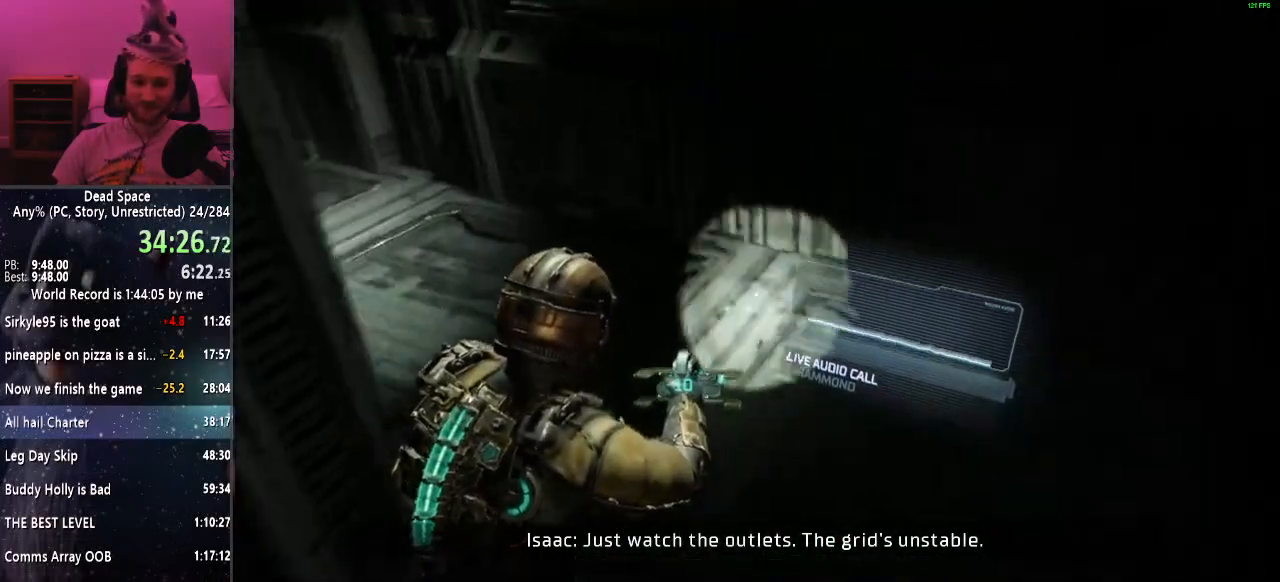
Gameplay with keyboard and mouse; each line is a JSON object with the keys and mouse buttons held at the frame after it. "events" lists presses ("down") and releases ("up") of "a", "alt", "c", "ctrl", "d", "e", "f", "q", "r", "s", "shift", "space", "tab", "v", "w", "x", "z", "mouse_left", "mouse_middle", "mouse_right", "mouse_wheel_up" and "mouse_wheel_down" between this image and that frame as [ms after this image, input, new state], when the widget could be followed in between. "mouse_left", "mouse_middle", "mouse_right", "mouse_wheel_up", "mouse_wheel_down" = the "left", "middle", "right", "wheel_up", "wheel_down" buttons of the "mouse" list. No other keys are recorded. Mouse movement is not recorded.
{"keys": ["shift", "w"], "mouse": [], "events": []}
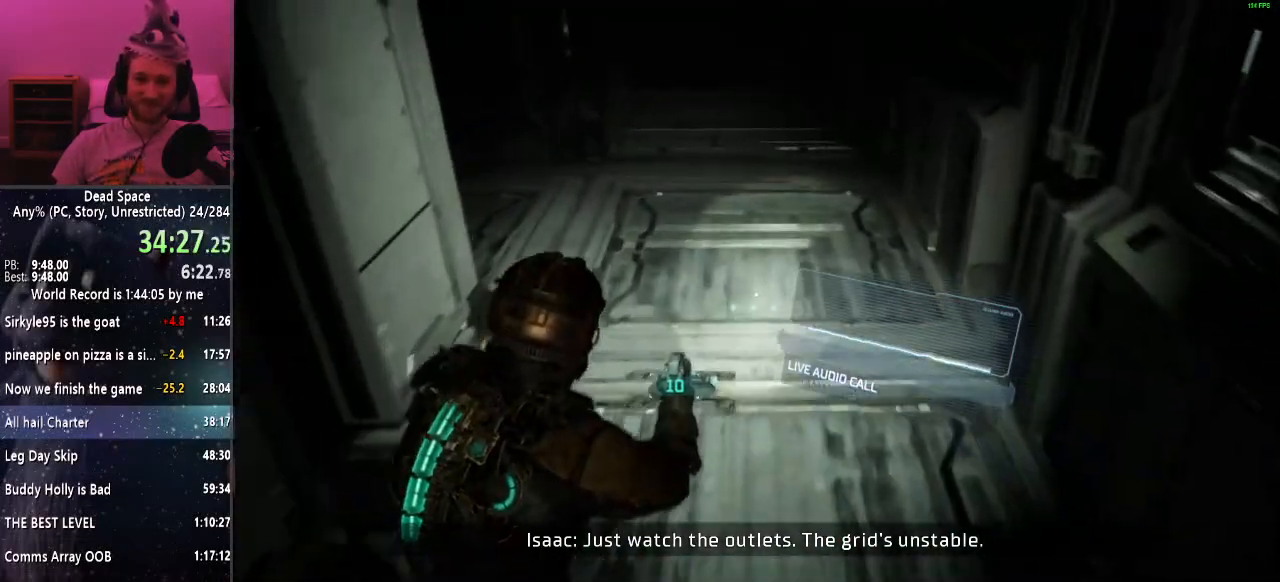
{"keys": ["shift", "w"], "mouse": [], "events": []}
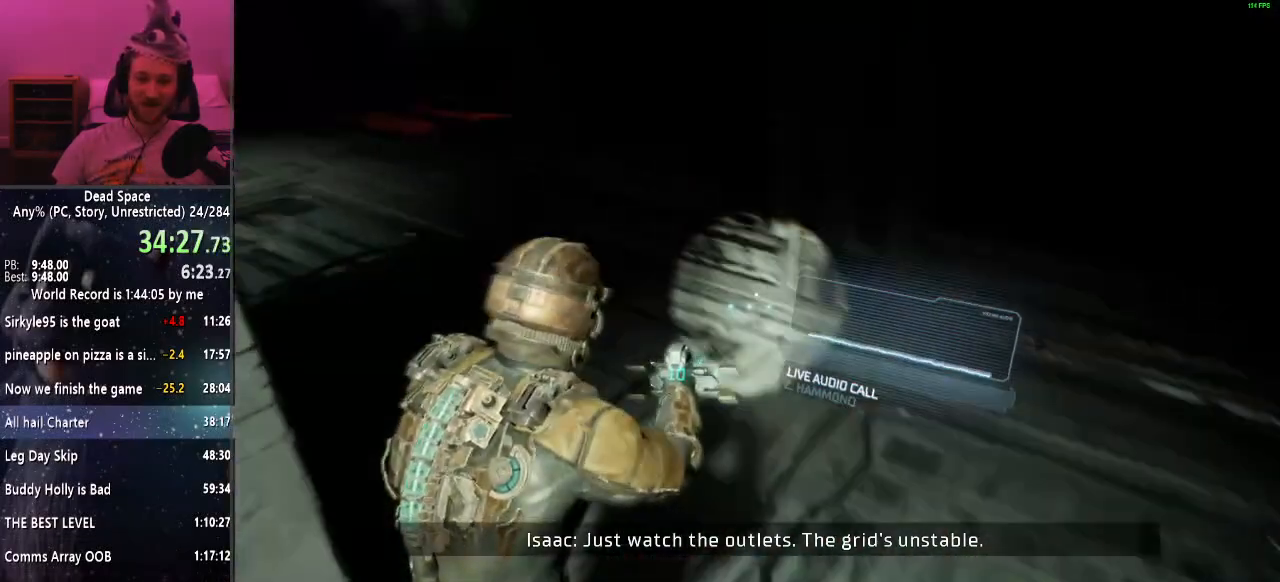
{"keys": ["shift", "w"], "mouse": [], "events": []}
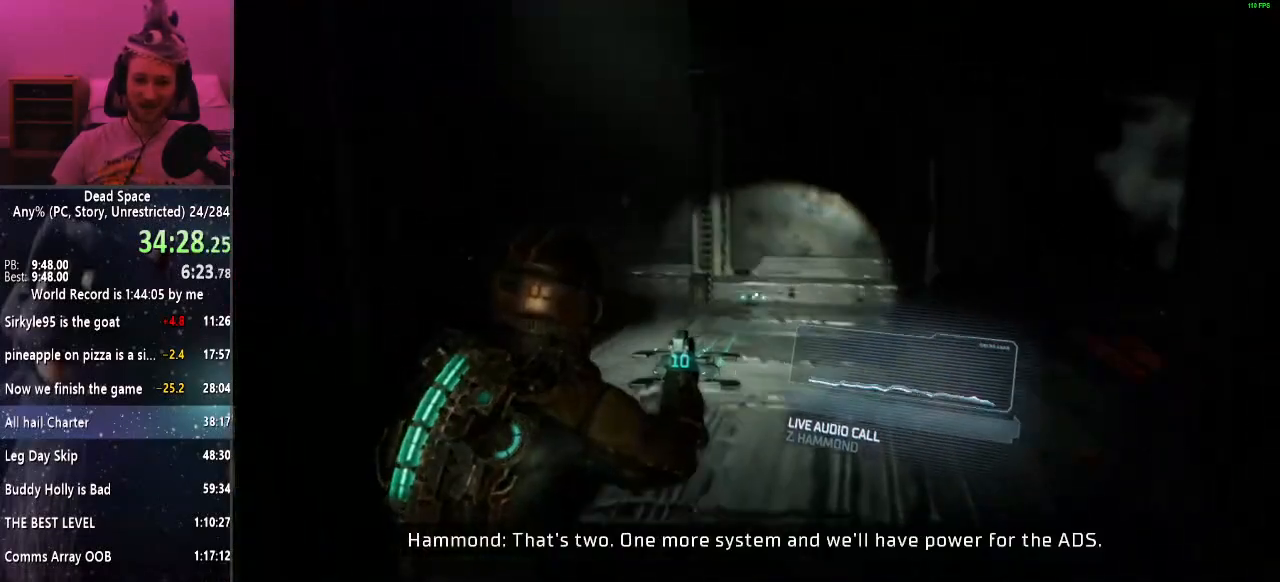
{"keys": ["shift", "w"], "mouse": [], "events": []}
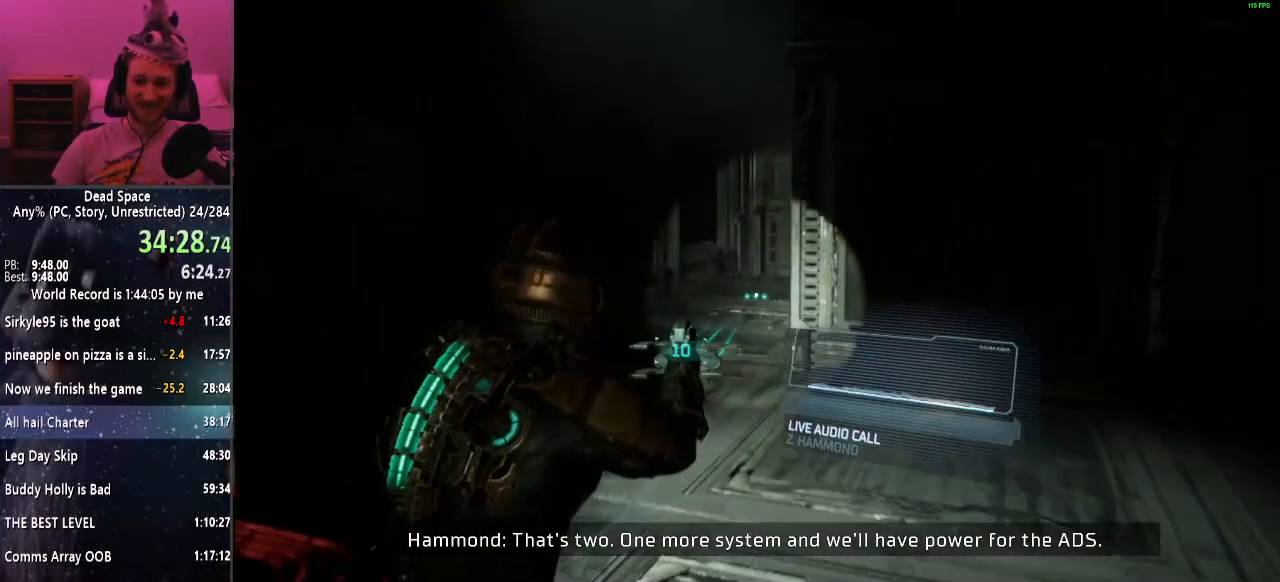
{"keys": ["shift", "w"], "mouse": [], "events": []}
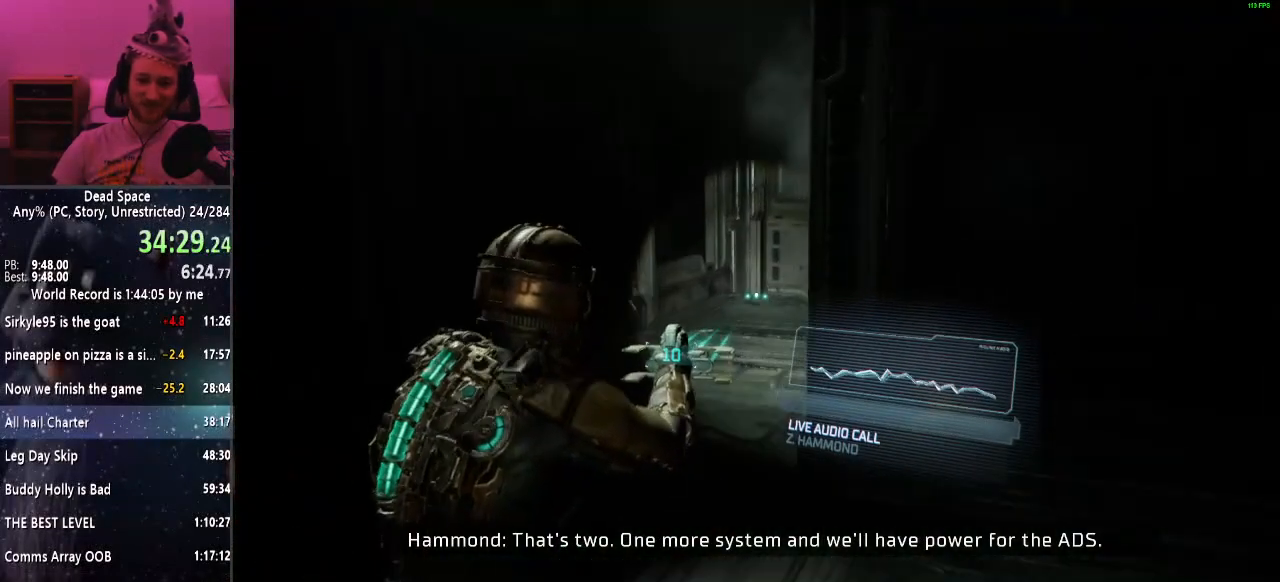
{"keys": ["shift", "w"], "mouse": [], "events": []}
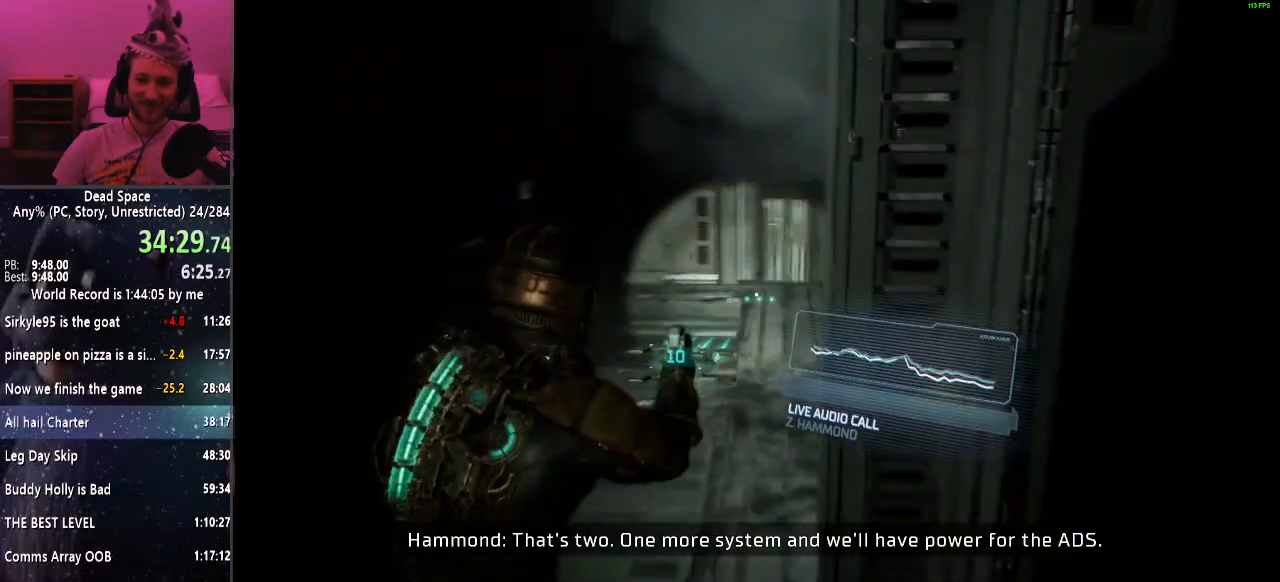
{"keys": ["shift", "w"], "mouse": [], "events": []}
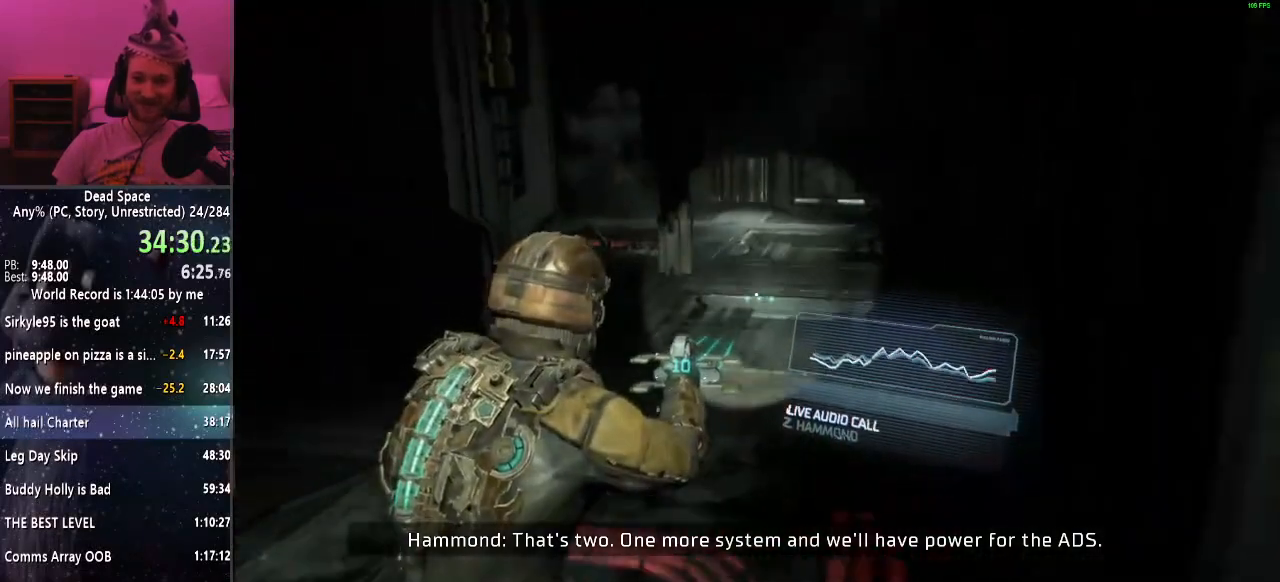
{"keys": ["shift", "w"], "mouse": [], "events": []}
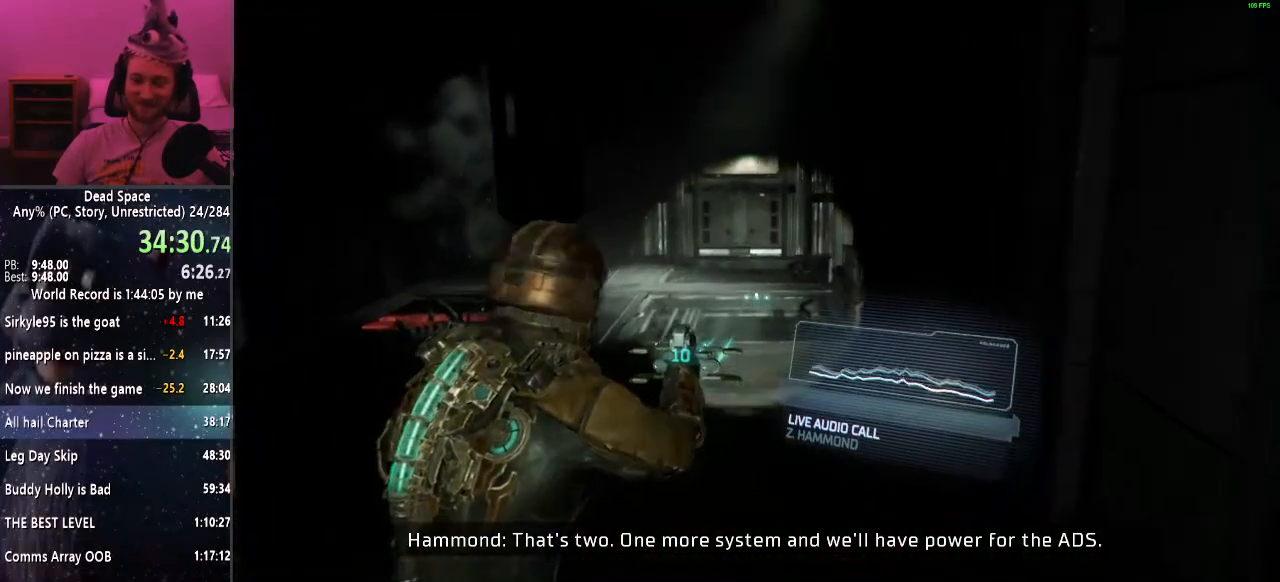
{"keys": ["shift", "w"], "mouse": [], "events": []}
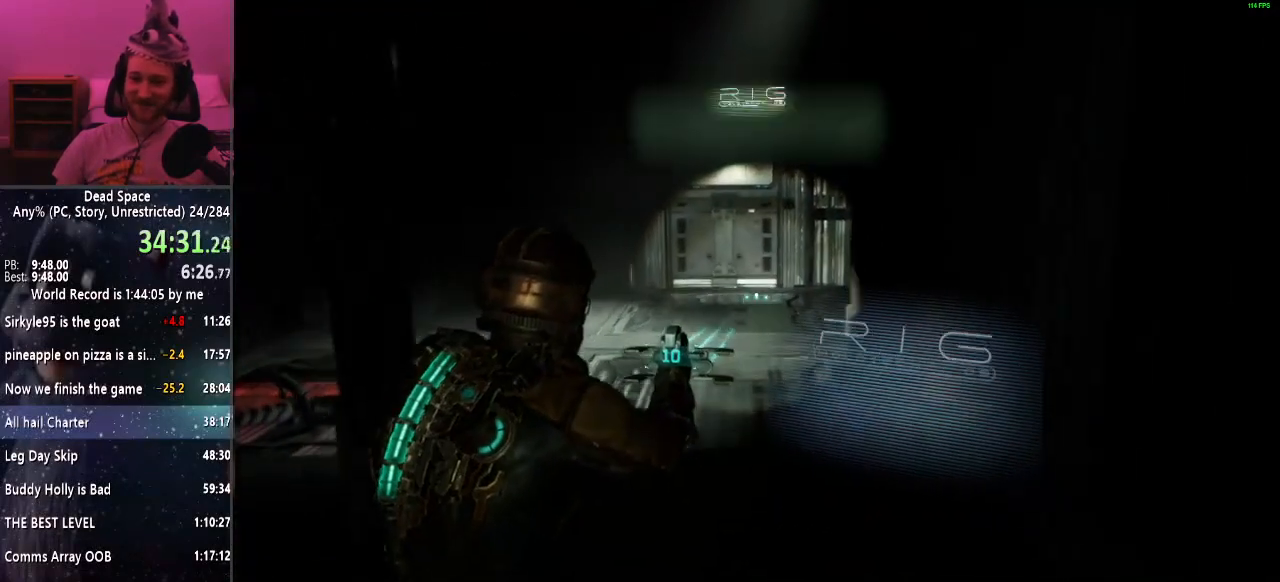
{"keys": ["shift", "w"], "mouse": [], "events": []}
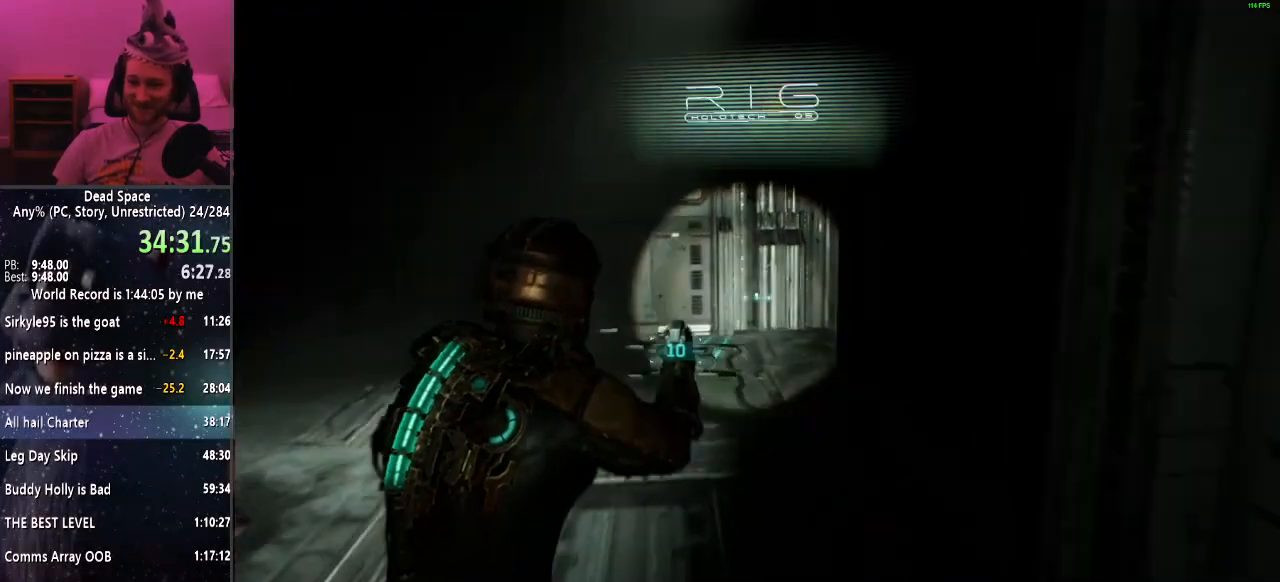
{"keys": ["shift", "w"], "mouse": [], "events": []}
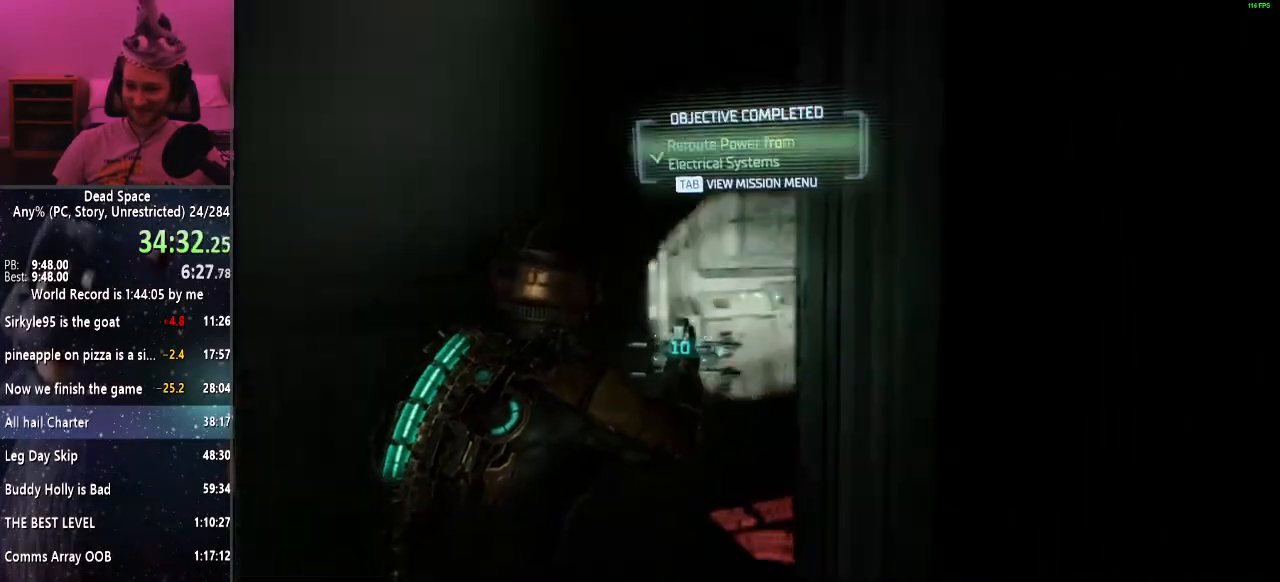
{"keys": ["shift", "w"], "mouse": [], "events": []}
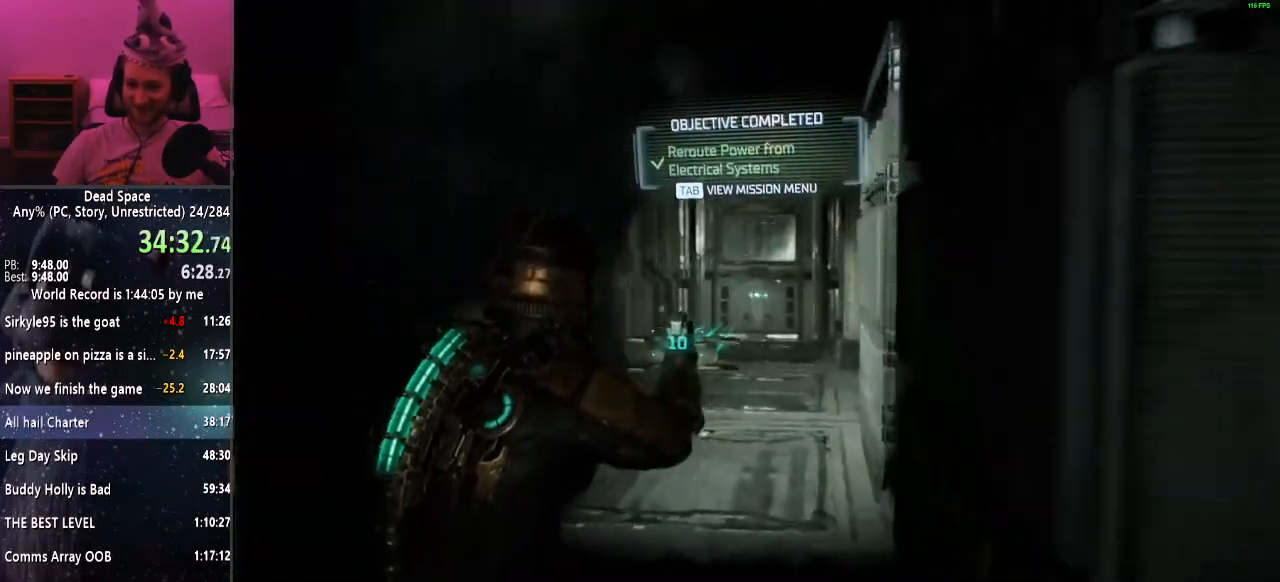
{"keys": ["shift", "w"], "mouse": [], "events": []}
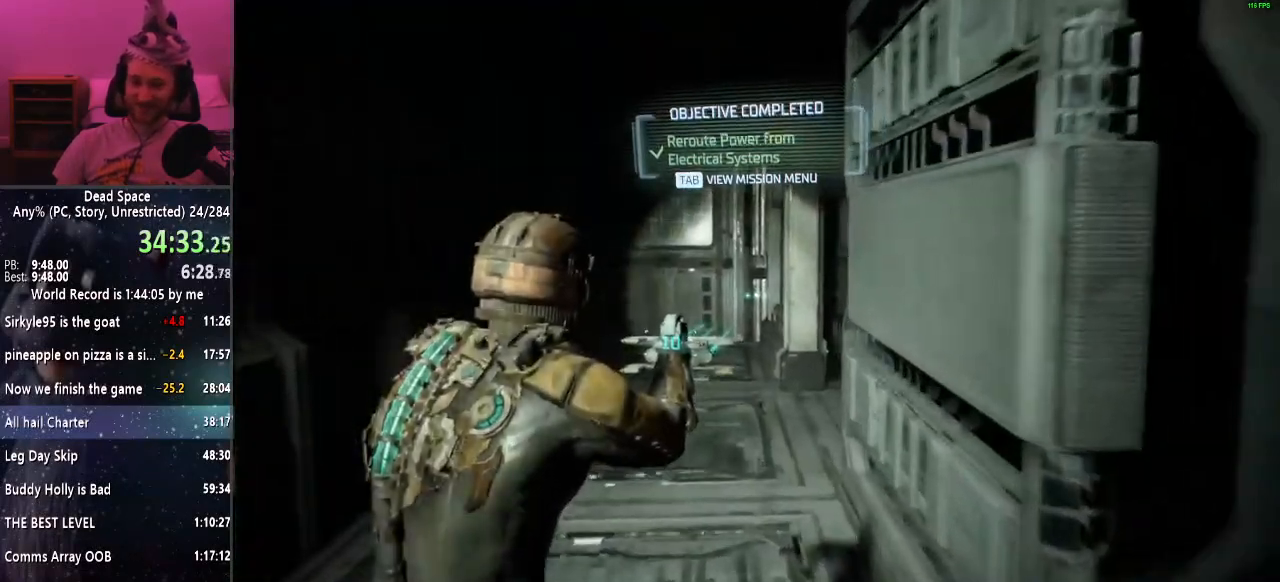
{"keys": ["shift", "w"], "mouse": [], "events": []}
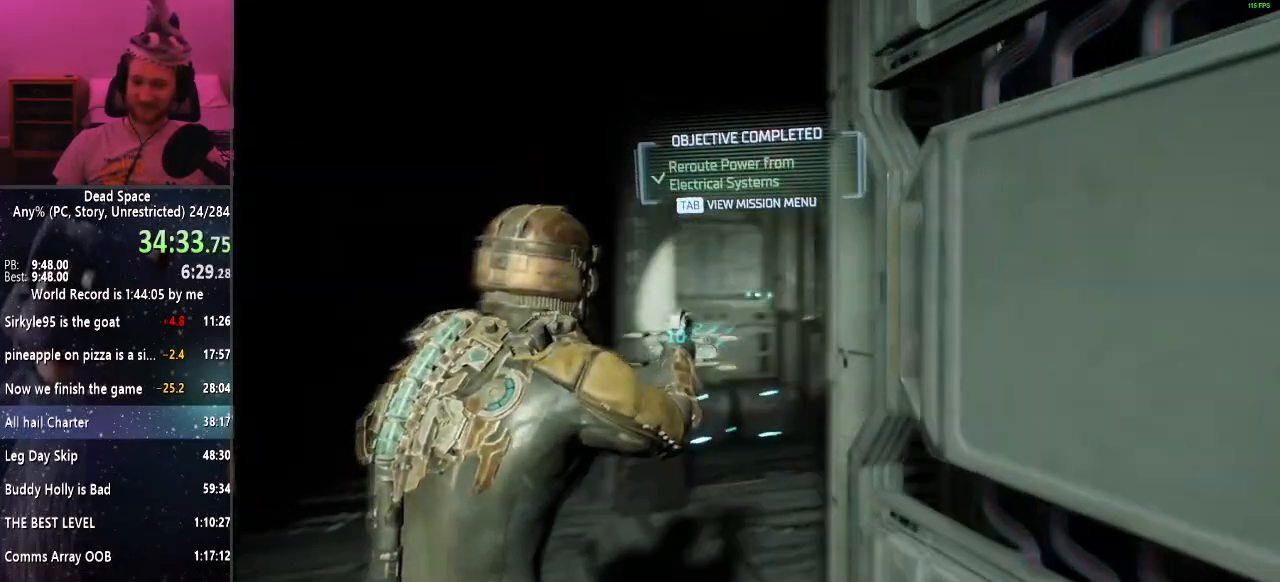
{"keys": ["shift", "w"], "mouse": [], "events": []}
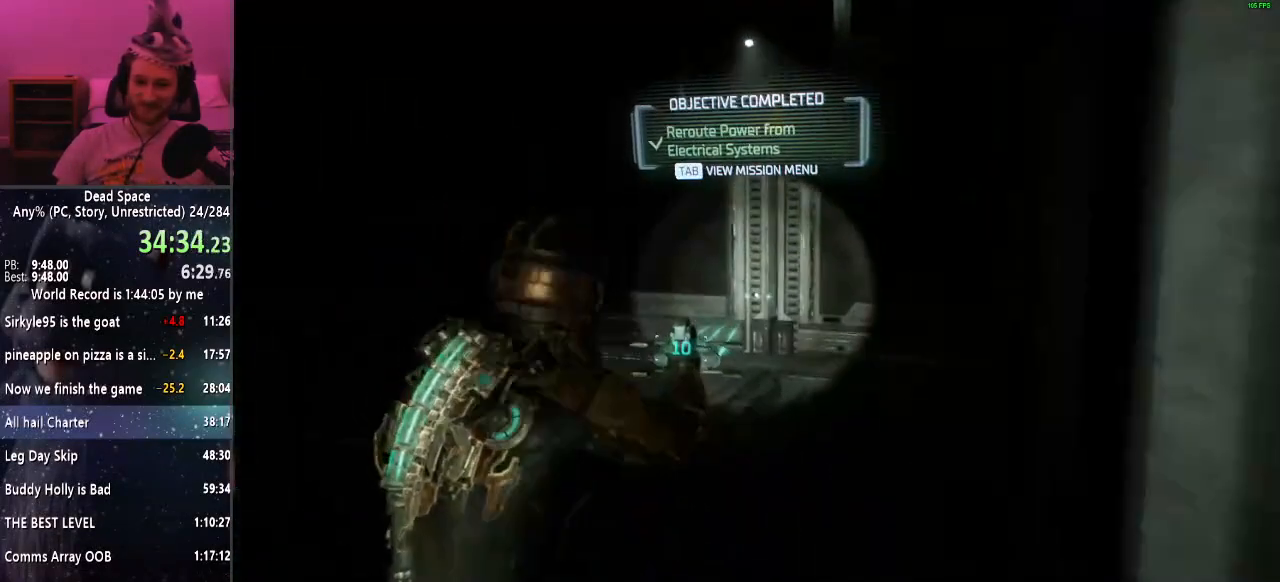
{"keys": ["shift", "w"], "mouse": [], "events": []}
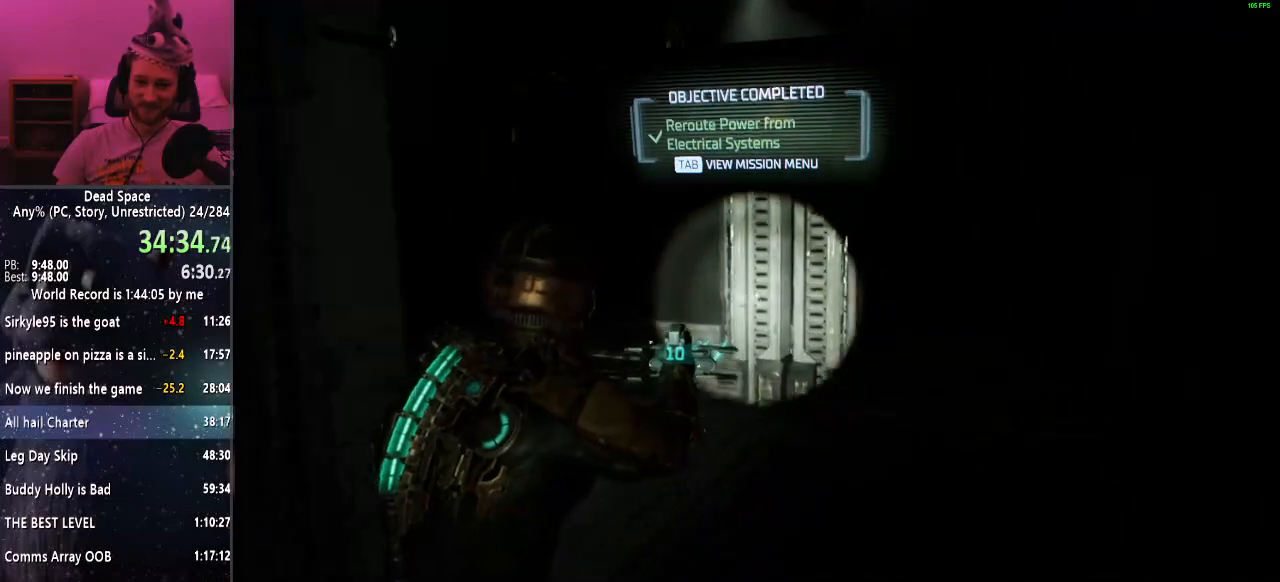
{"keys": ["shift", "w"], "mouse": [], "events": []}
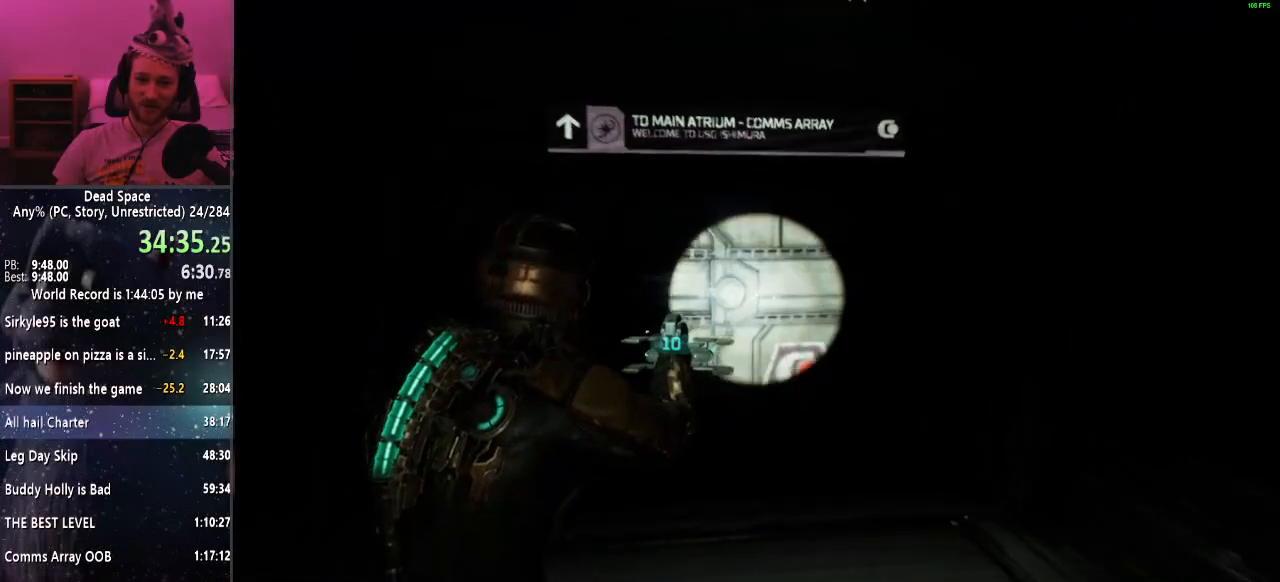
{"keys": ["shift", "w"], "mouse": [], "events": [[83, "e", "down"], [133, "e", "up"], [233, "e", "down"], [317, "e", "up"], [417, "e", "down"], [467, "e", "up"]]}
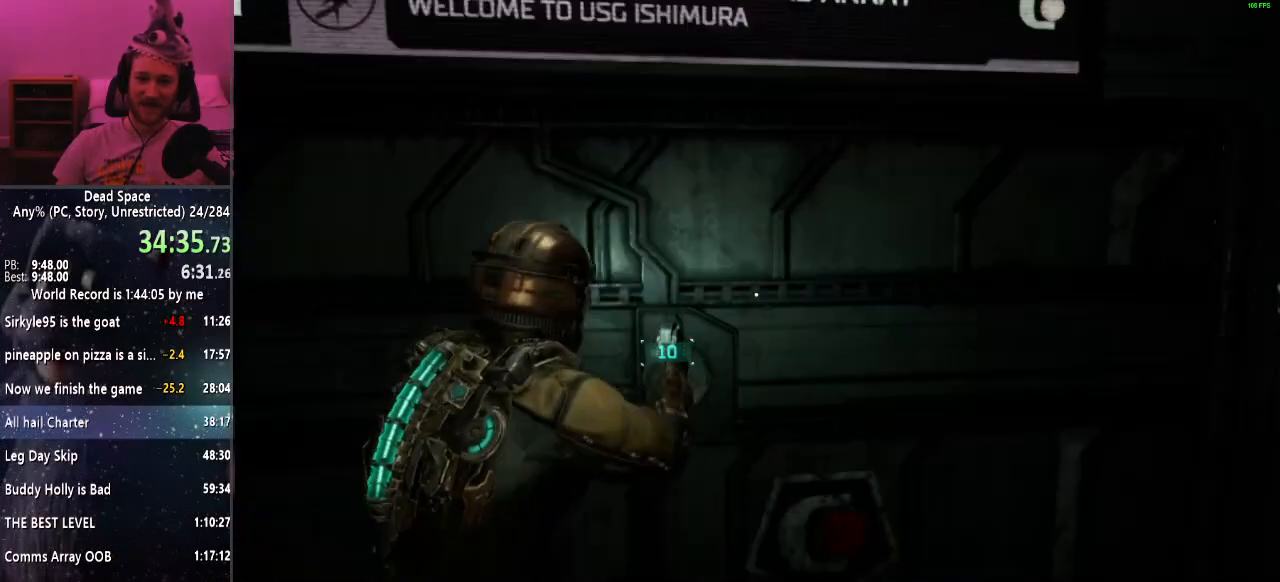
{"keys": ["shift", "w"], "mouse": [], "events": [[100, "d", "down"], [200, "d", "up"]]}
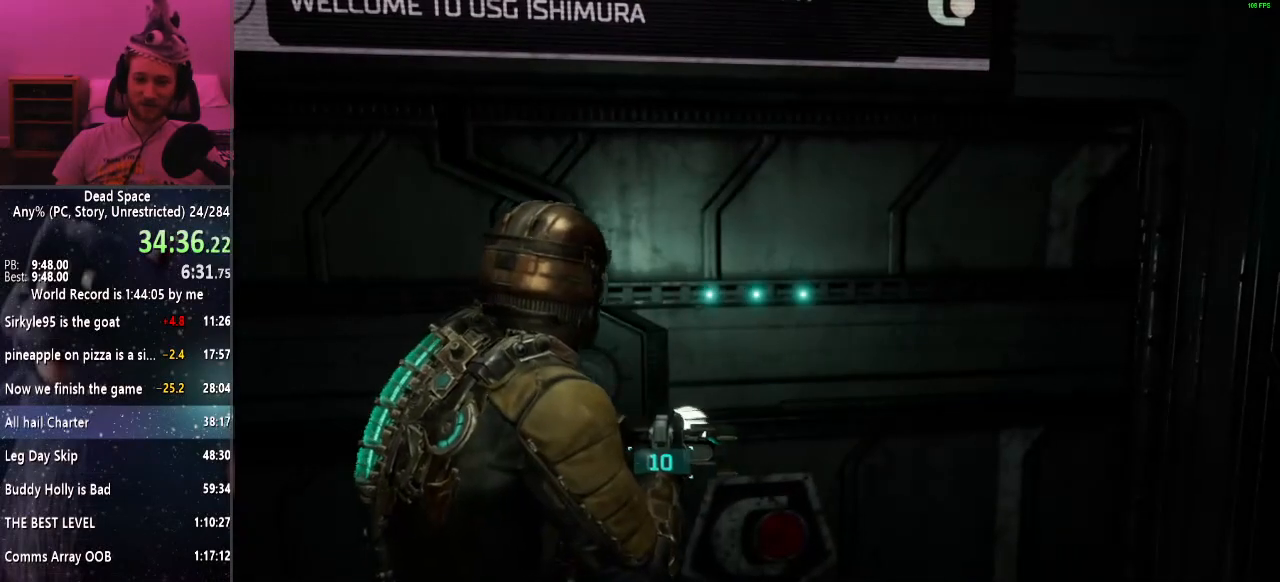
{"keys": ["shift", "w"], "mouse": [], "events": []}
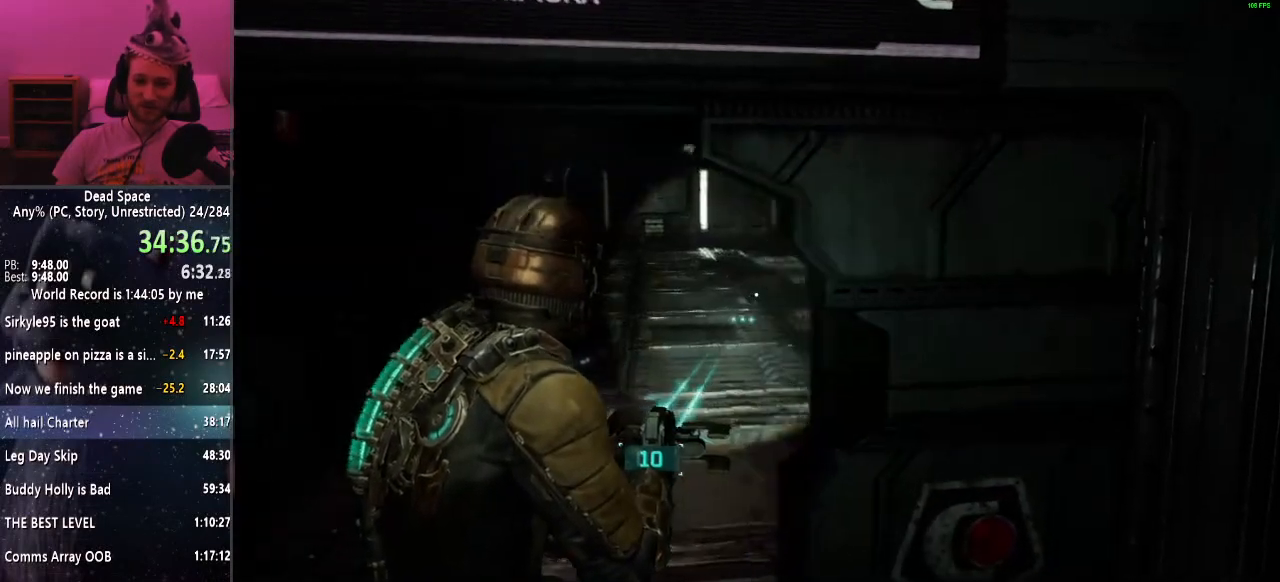
{"keys": ["shift", "w"], "mouse": [], "events": []}
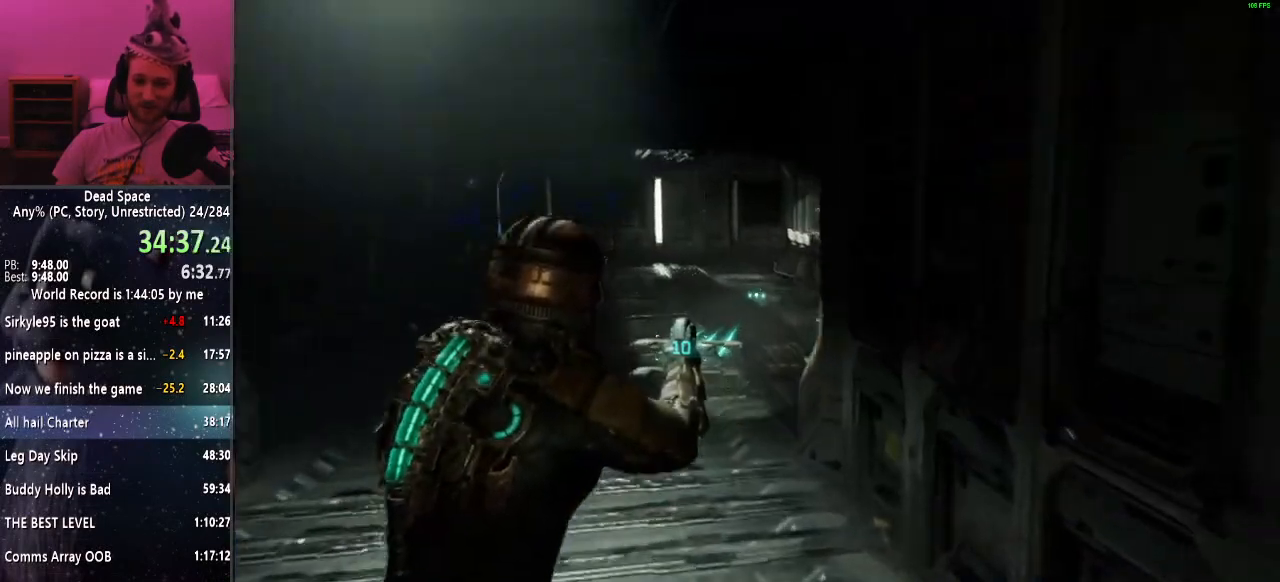
{"keys": ["shift", "w"], "mouse": [], "events": []}
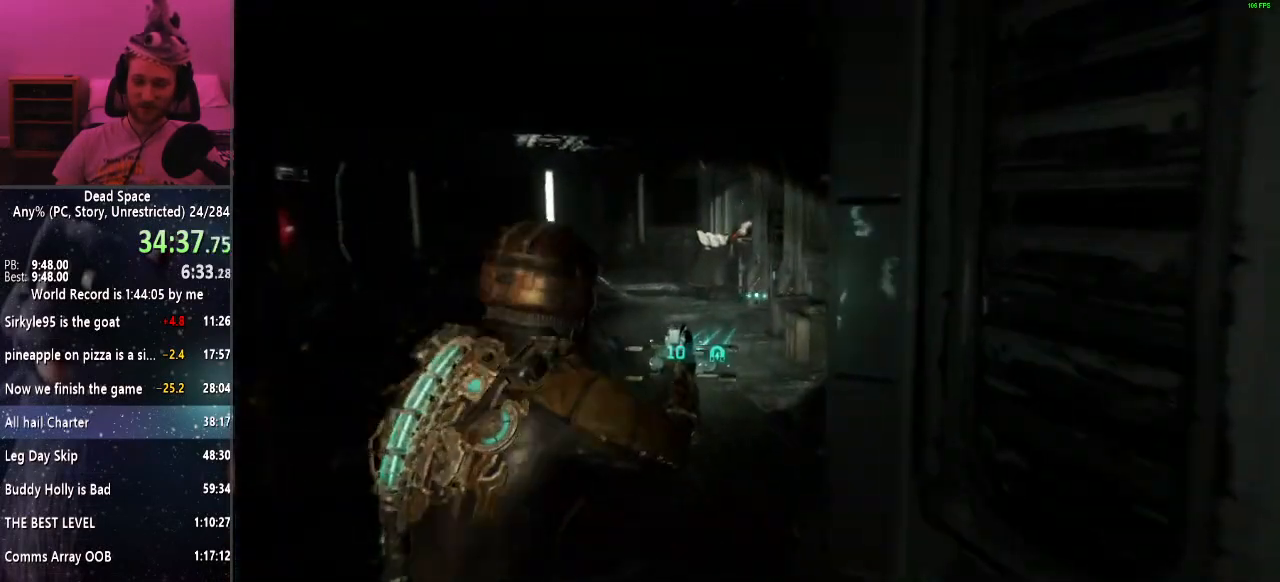
{"keys": ["shift", "w"], "mouse": [], "events": []}
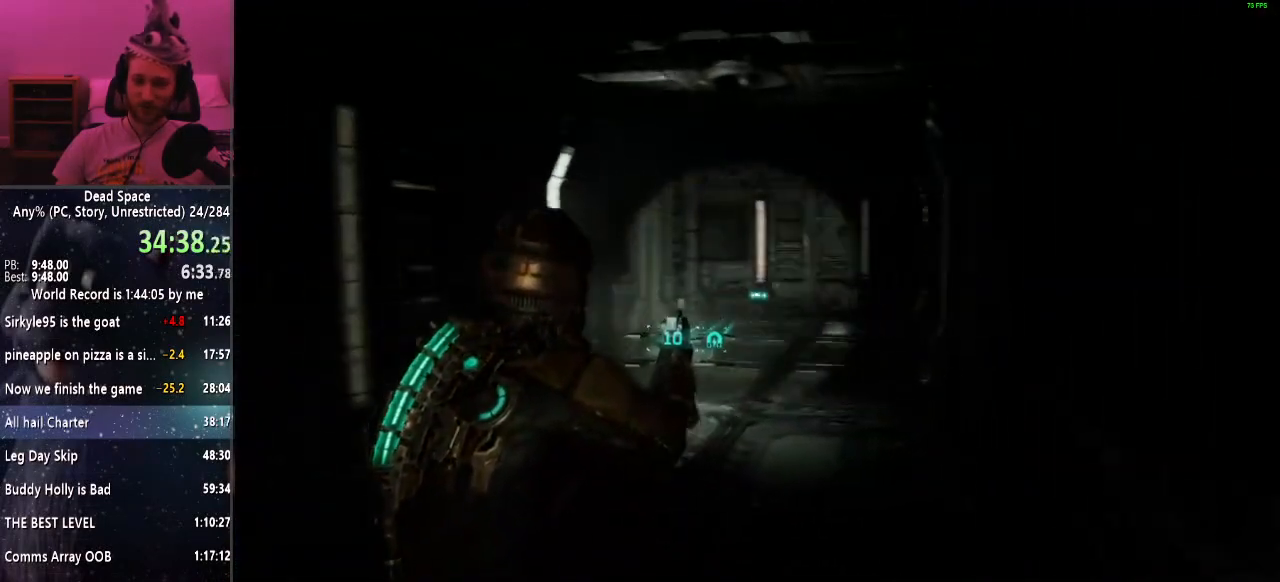
{"keys": ["shift", "w"], "mouse": [], "events": []}
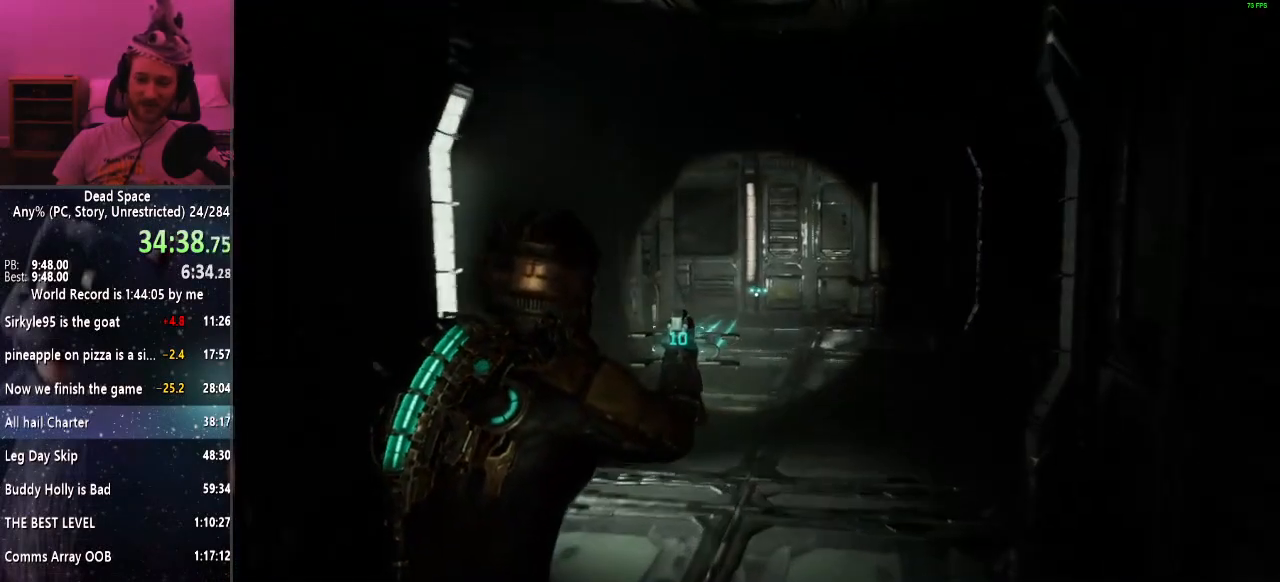
{"keys": ["shift", "w"], "mouse": [], "events": []}
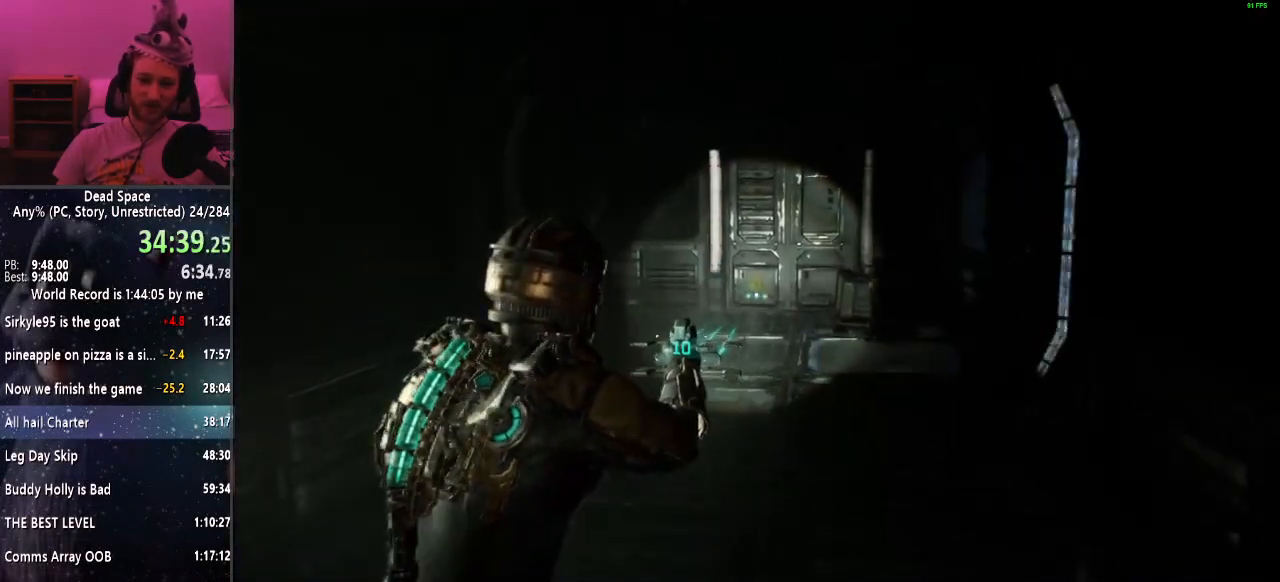
{"keys": ["shift", "w"], "mouse": [], "events": []}
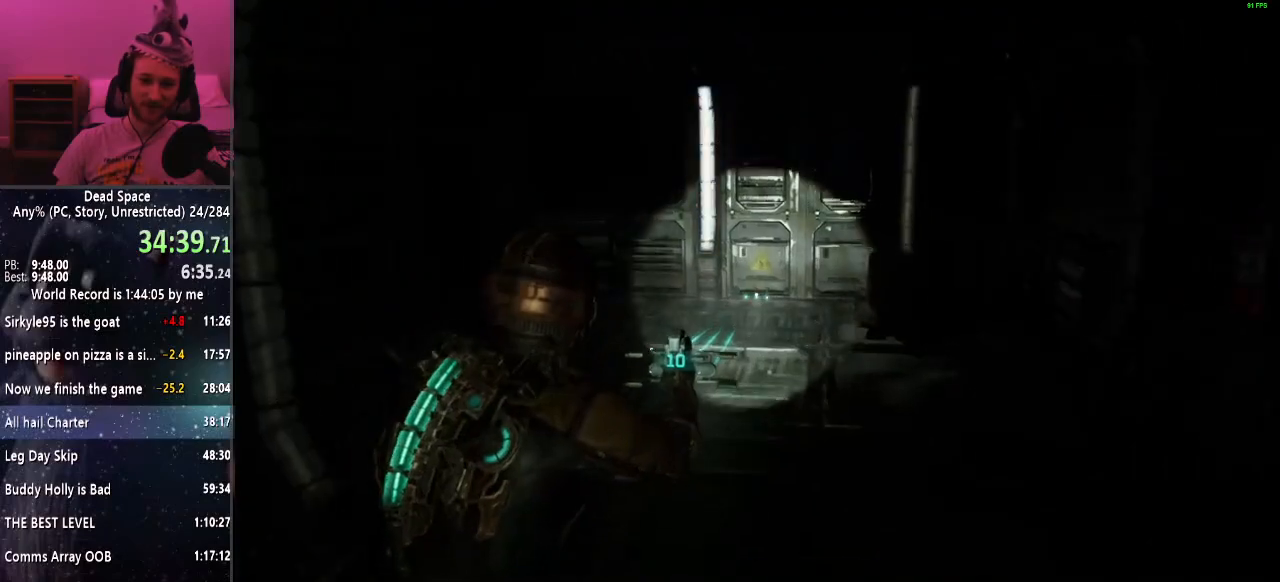
{"keys": ["shift", "w"], "mouse": [], "events": []}
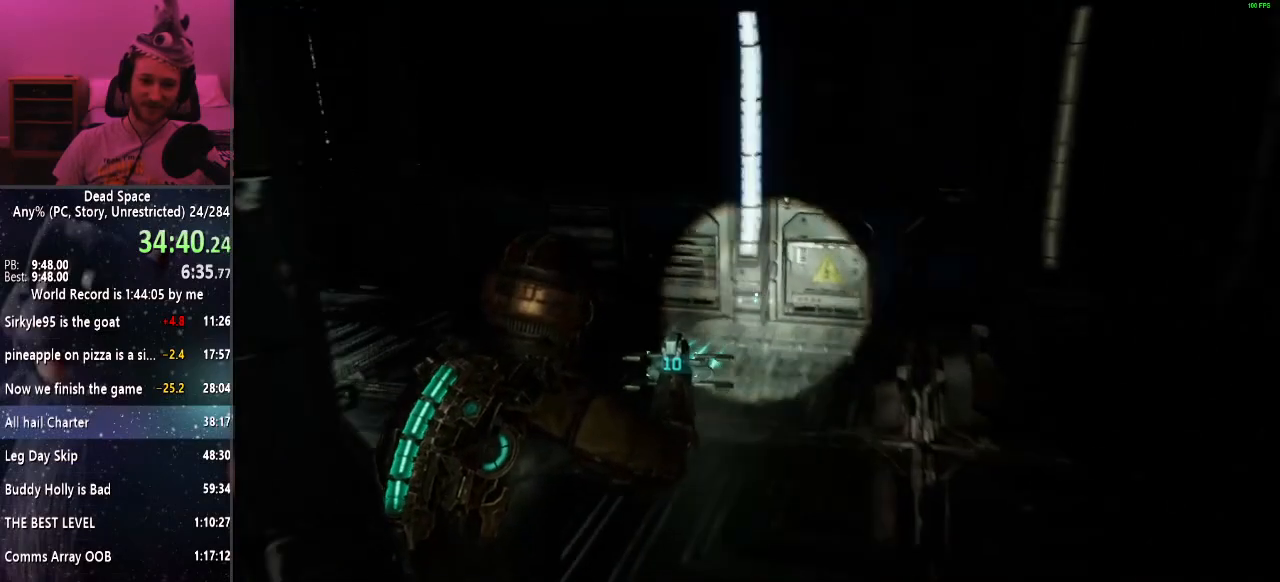
{"keys": ["shift", "w"], "mouse": [], "events": []}
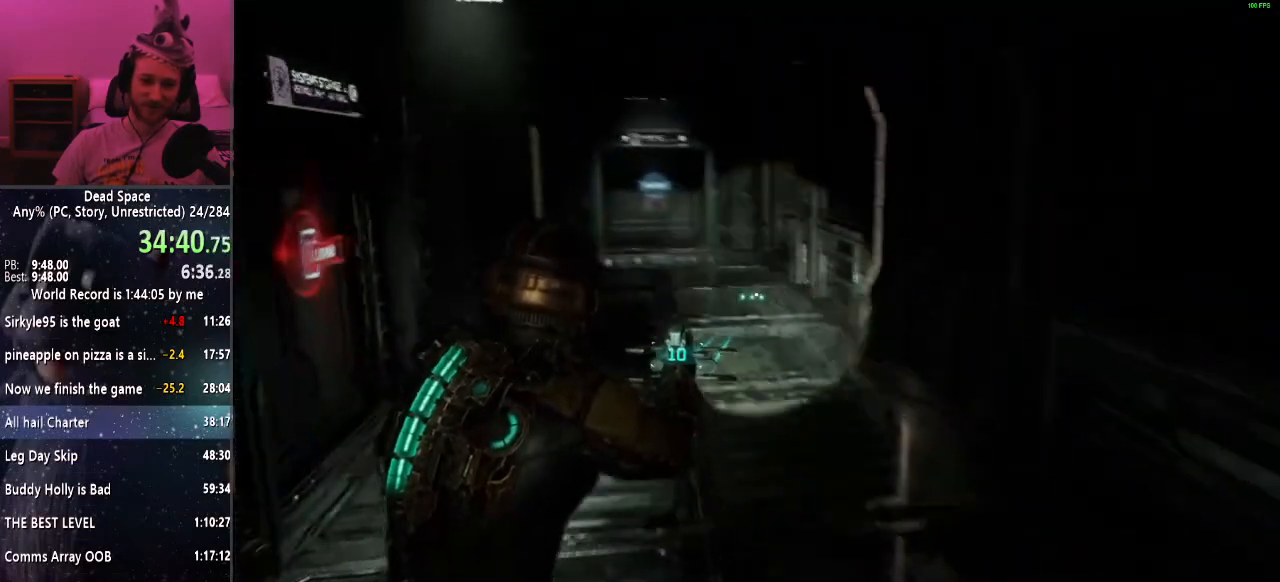
{"keys": ["shift", "w"], "mouse": [], "events": []}